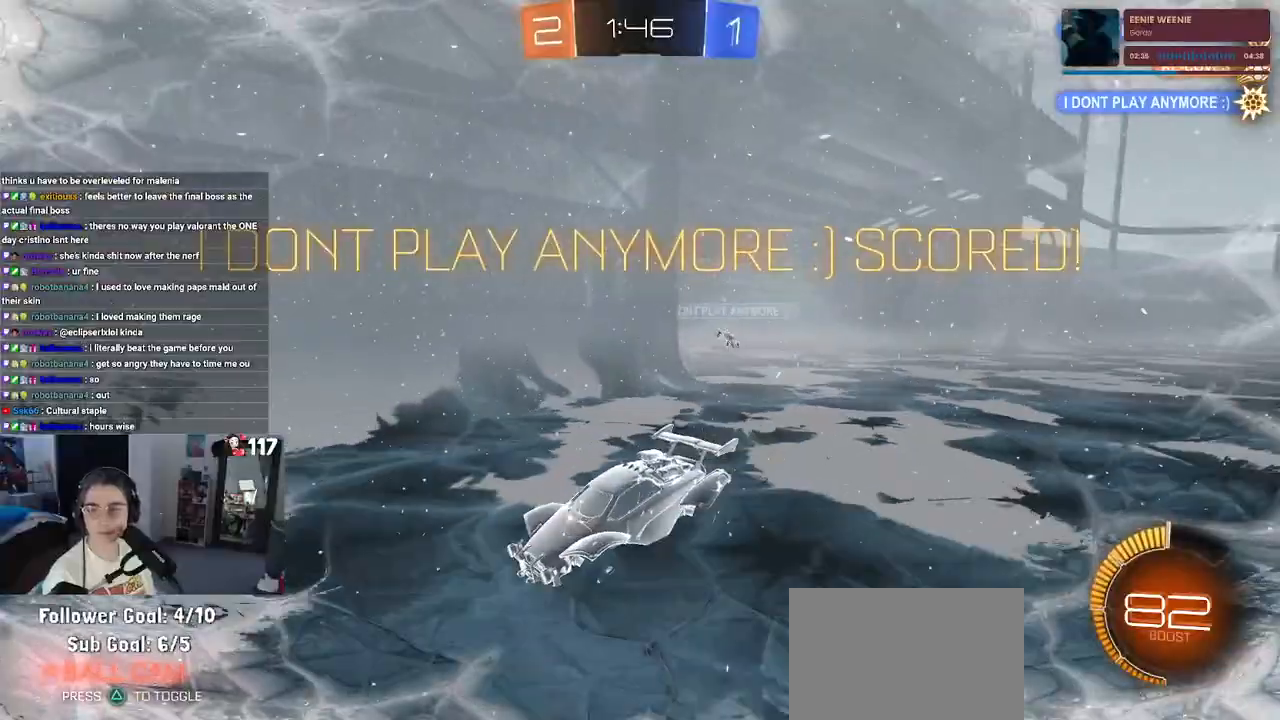
Gameplay with a controller (PlayStation layout); each line is a JSON object with the inputs held at the frame after it. "events" lists button and stick changes between this image and that frame as [ms after this image, input, new state], when the widget could be followed in between. Not read: L3.
{"buttons": [], "left_stick": "center", "right_stick": "center", "events": []}
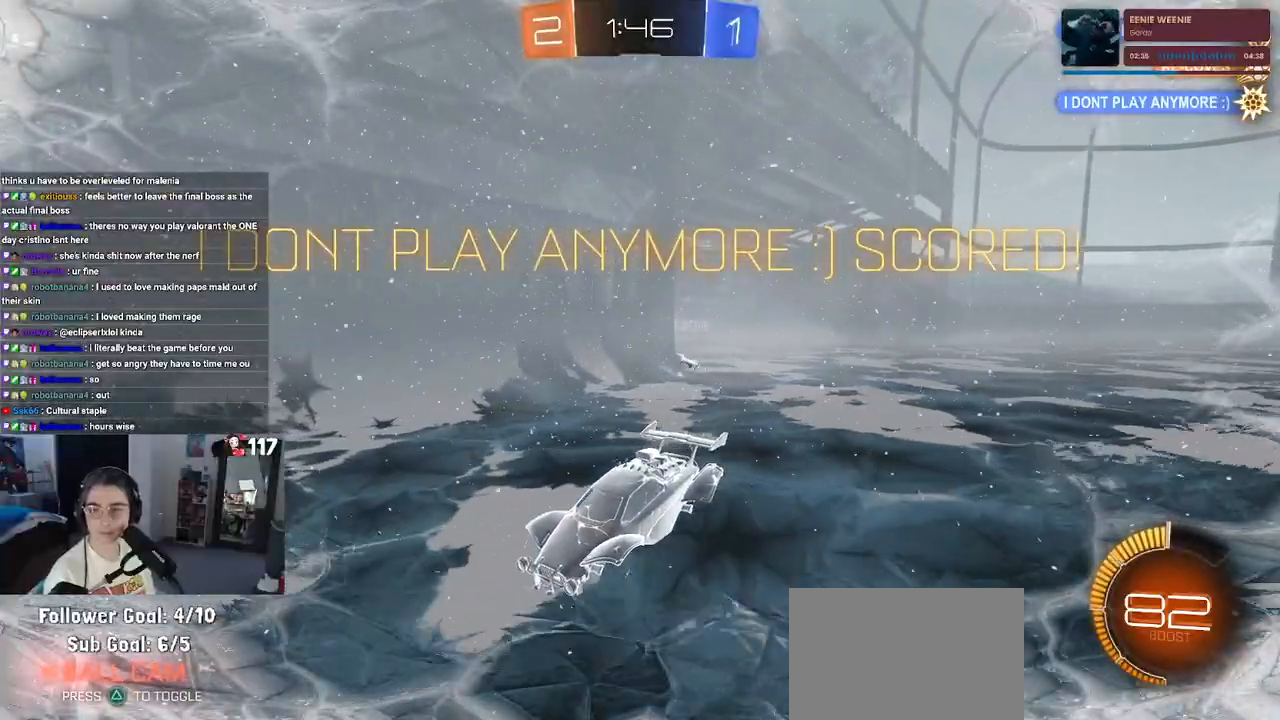
{"buttons": ["CROSS"], "left_stick": "center", "right_stick": "center", "events": [[467, "CROSS", "down"]]}
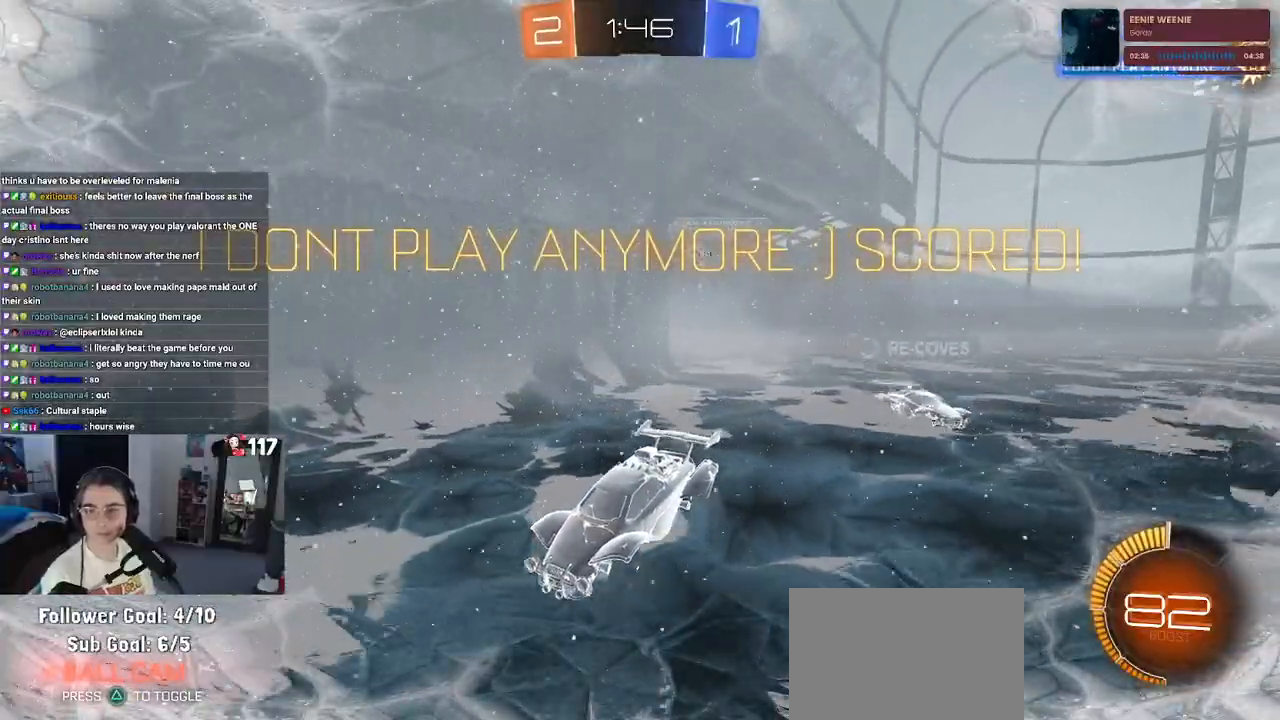
{"buttons": ["CROSS"], "left_stick": "center", "right_stick": "center", "events": [[117, "CROSS", "up"], [200, "CROSS", "down"], [350, "CROSS", "up"], [417, "CROSS", "down"]]}
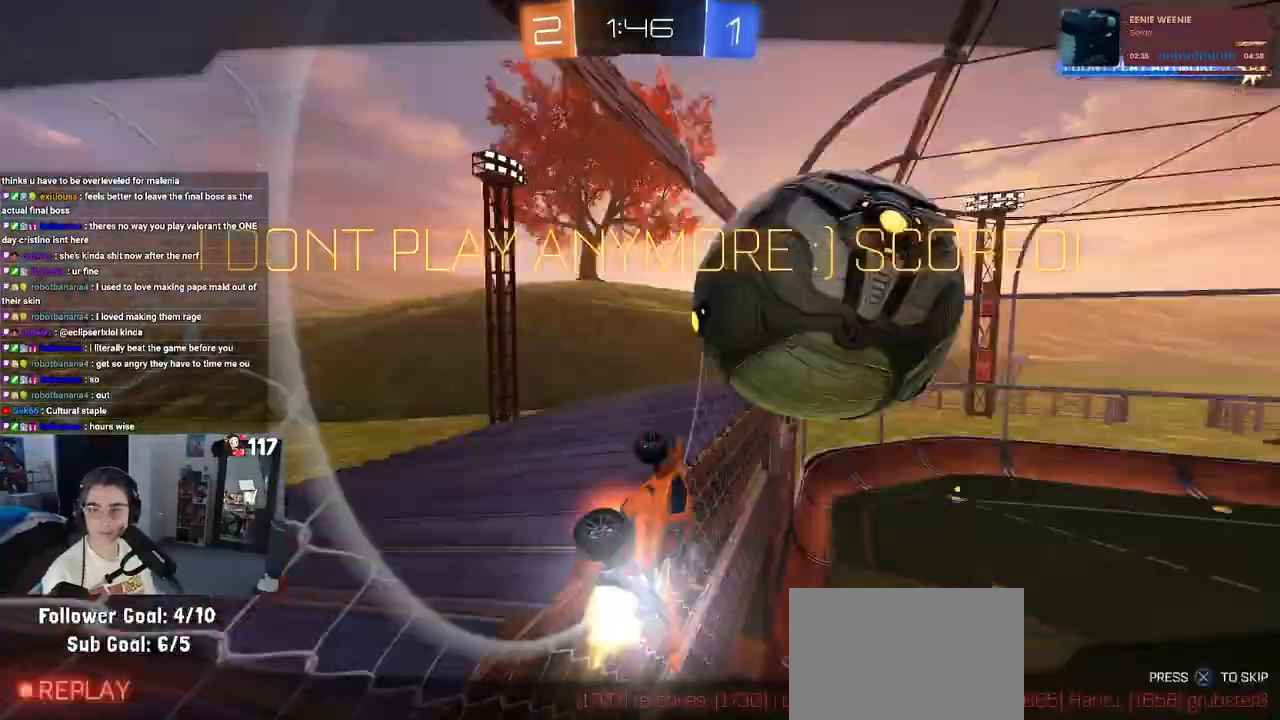
{"buttons": [], "left_stick": "center", "right_stick": "center", "events": [[33, "CROSS", "up"]]}
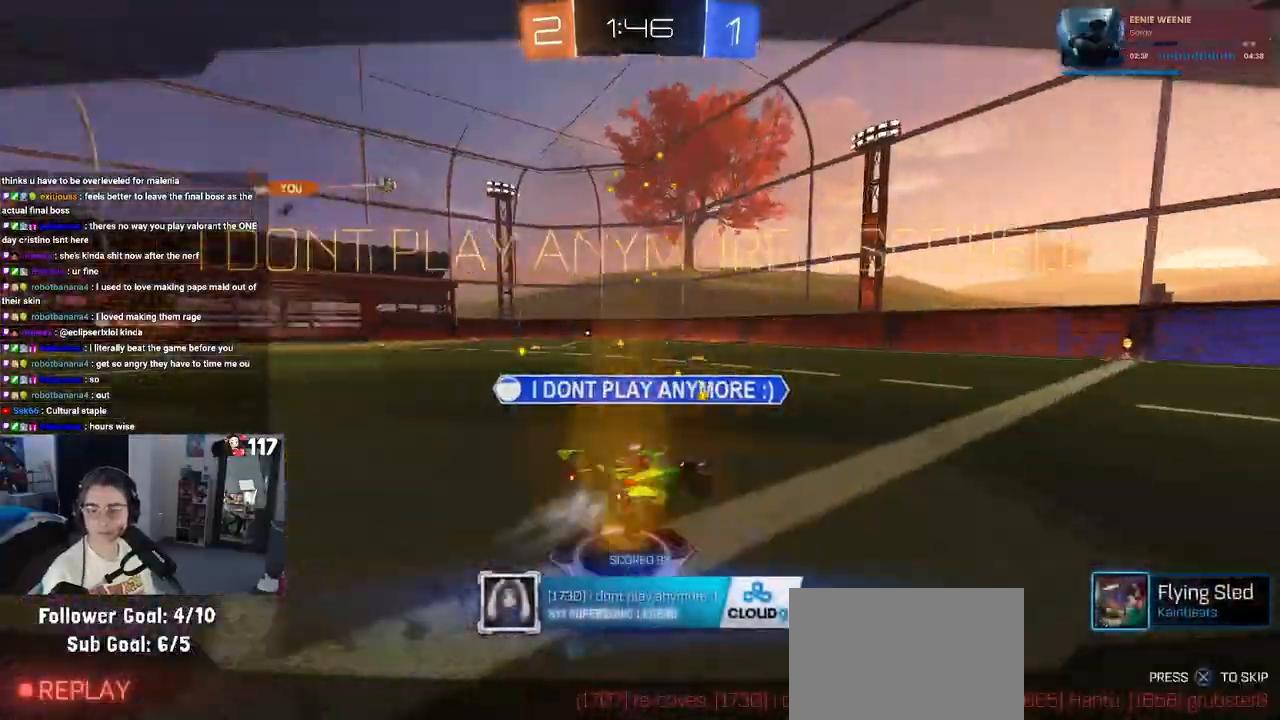
{"buttons": [], "left_stick": "center", "right_stick": "center", "events": []}
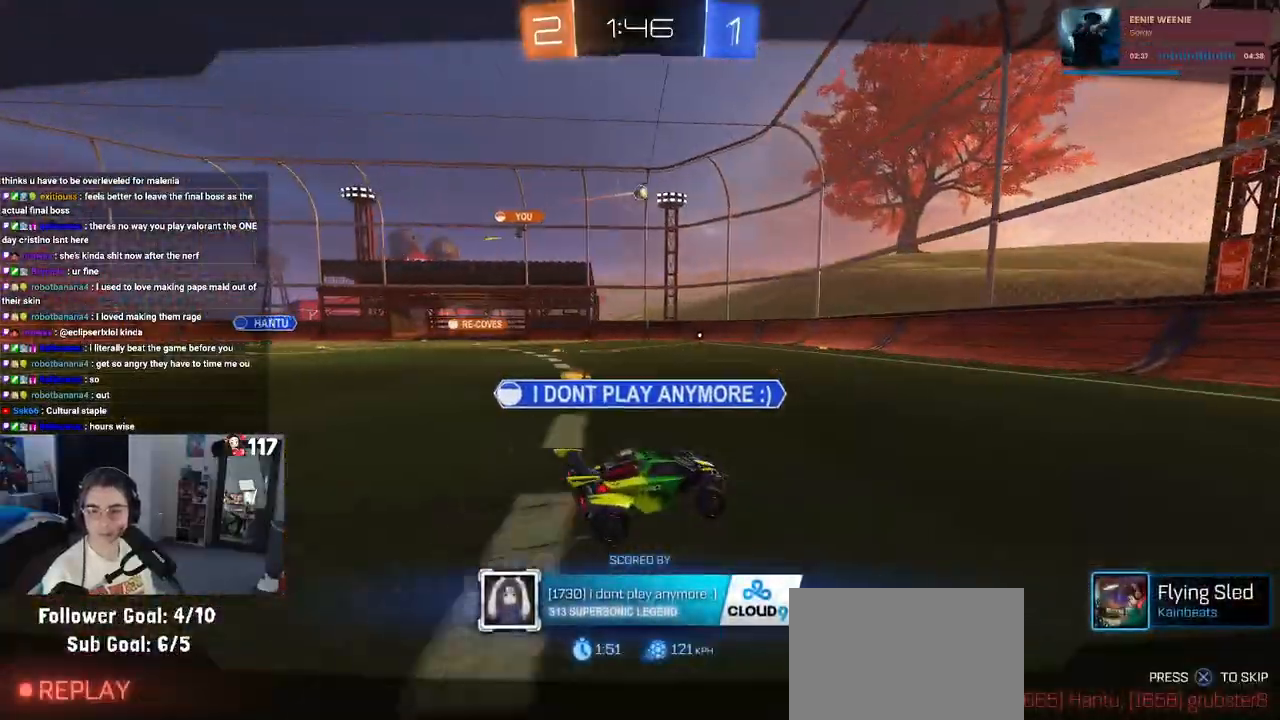
{"buttons": ["CROSS"], "left_stick": "center", "right_stick": "center", "events": [[167, "CROSS", "down"], [317, "CROSS", "up"], [417, "CROSS", "down"]]}
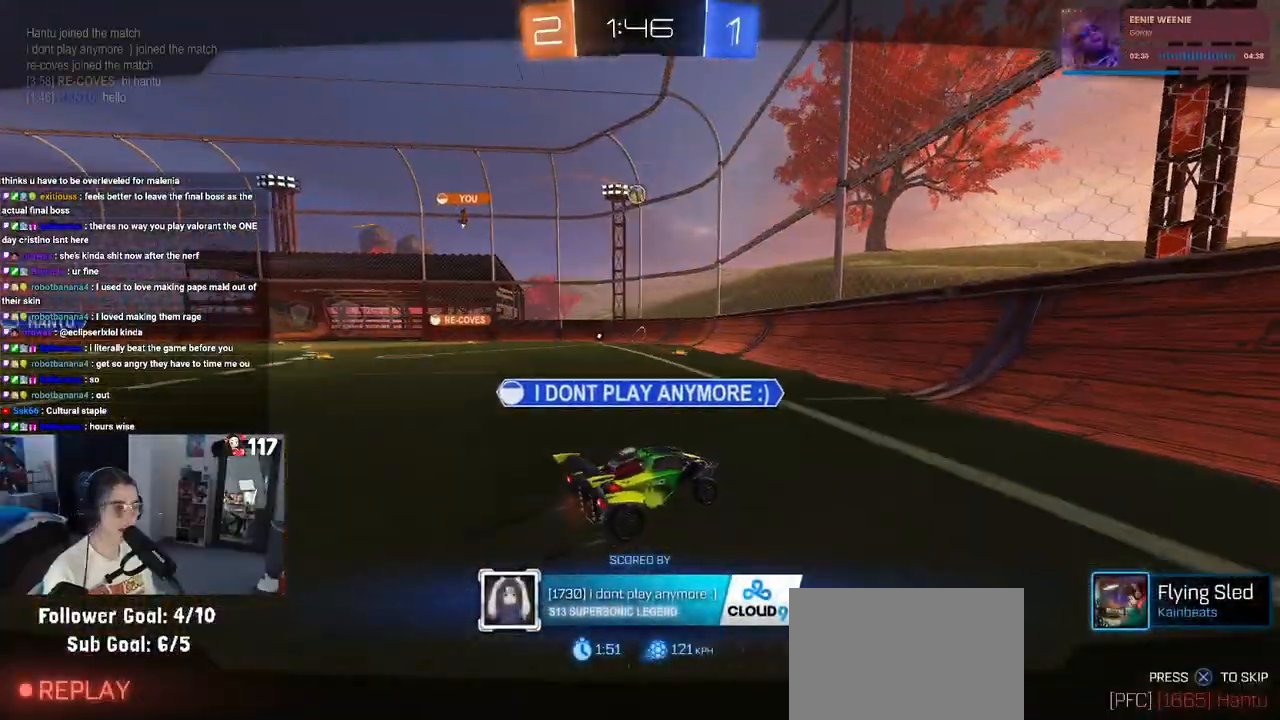
{"buttons": [], "left_stick": "center", "right_stick": "center", "events": [[67, "CROSS", "up"], [150, "CROSS", "down"], [283, "CROSS", "up"], [367, "CROSS", "down"], [500, "CROSS", "up"]]}
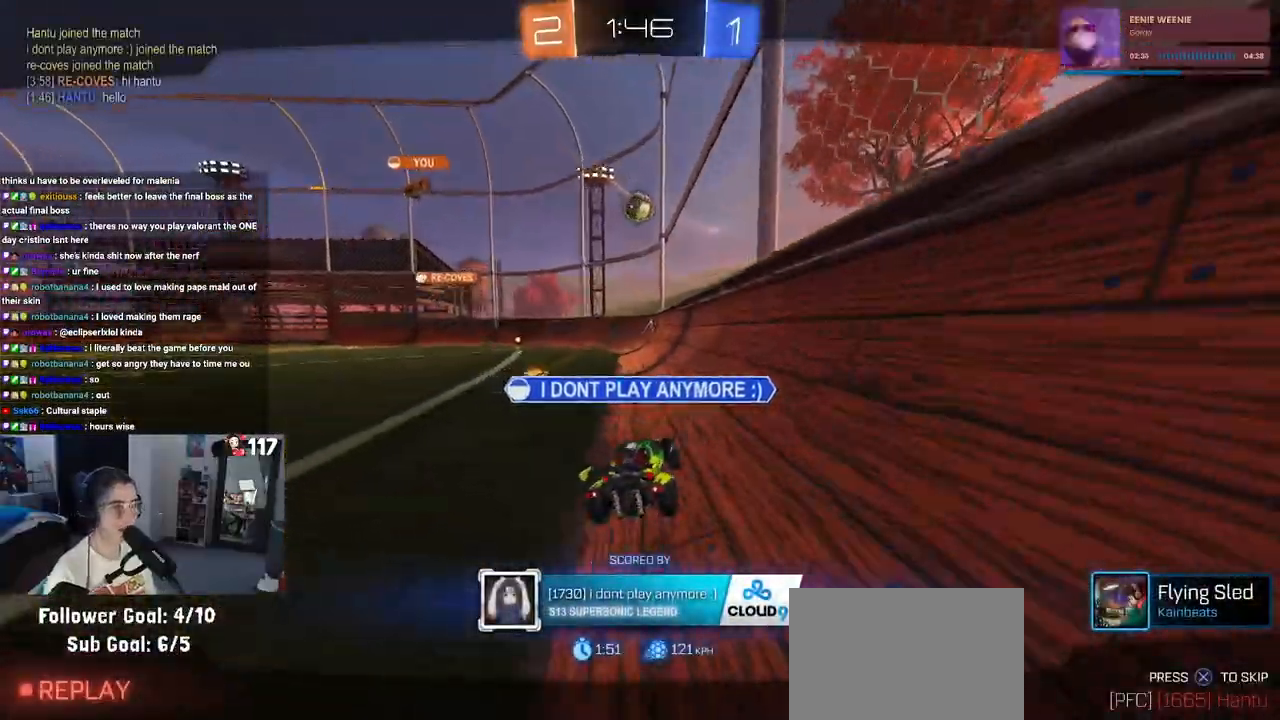
{"buttons": [], "left_stick": "center", "right_stick": "center", "events": [[100, "CROSS", "down"], [250, "CROSS", "up"], [317, "CROSS", "down"], [467, "CROSS", "up"]]}
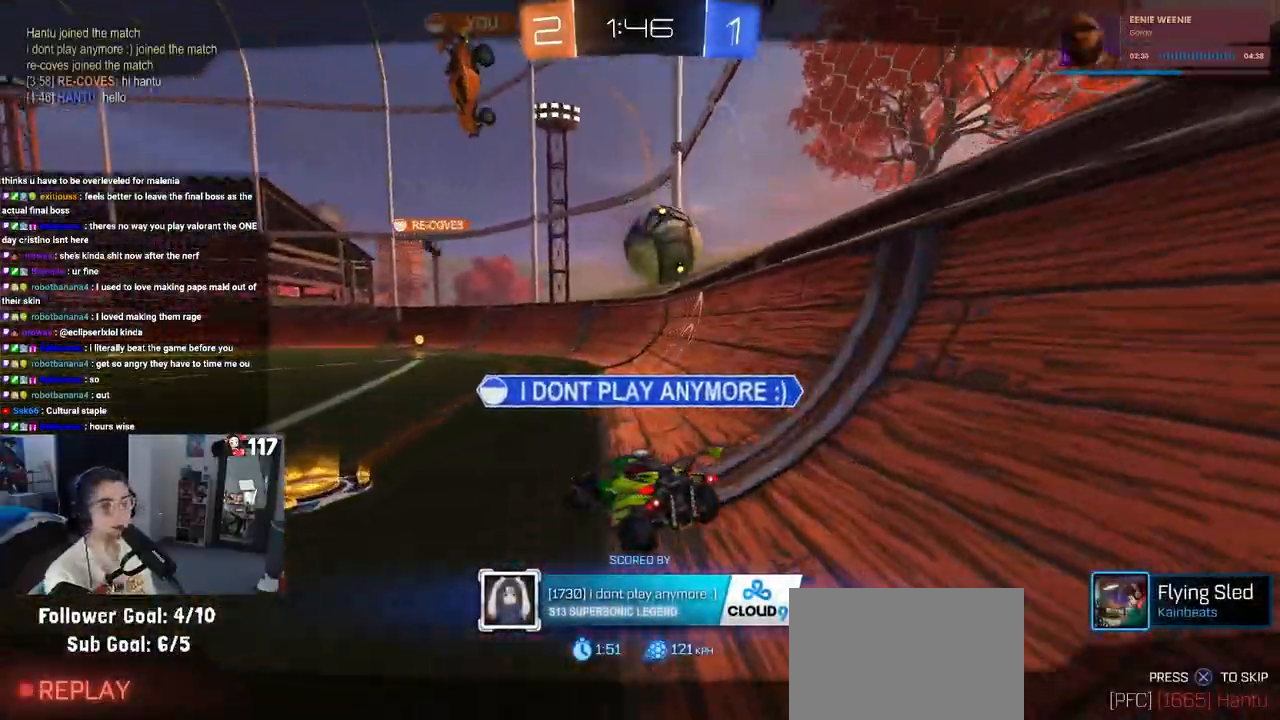
{"buttons": ["CROSS"], "left_stick": "center", "right_stick": "center", "events": [[83, "CROSS", "down"], [233, "CROSS", "up"], [317, "CROSS", "down"]]}
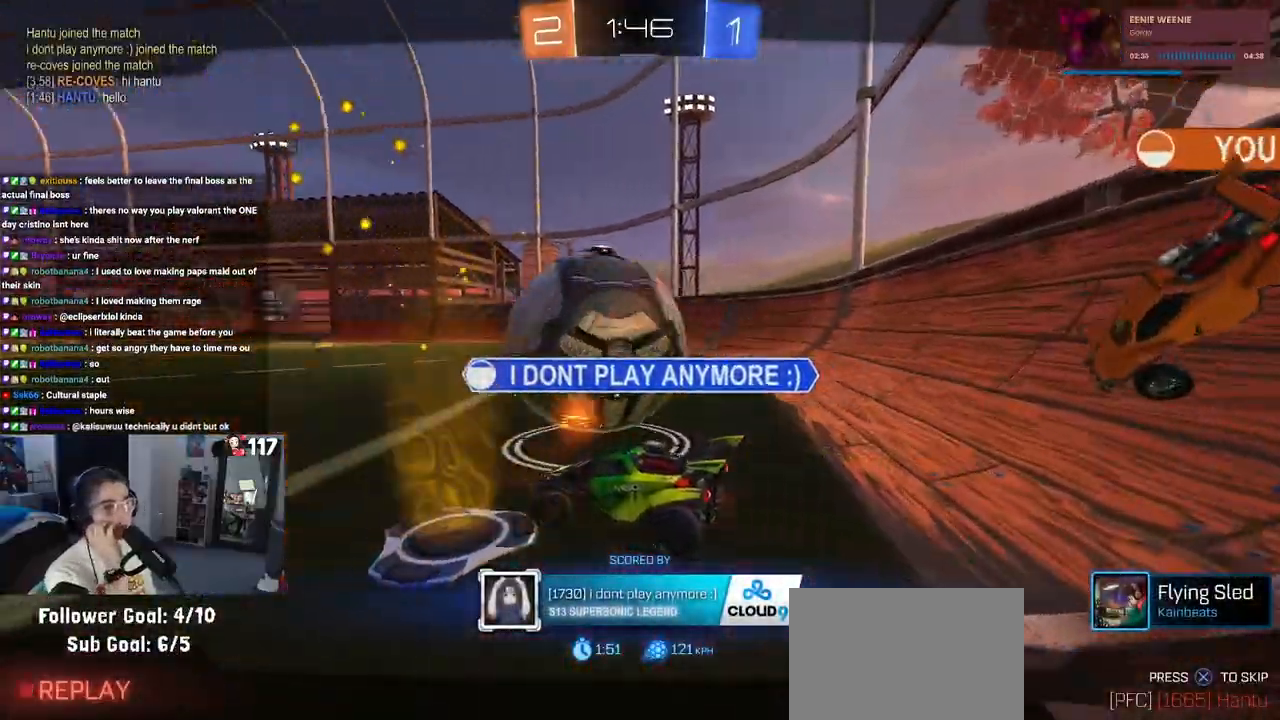
{"buttons": [], "left_stick": "center", "right_stick": "center", "events": [[250, "CROSS", "up"], [333, "CROSS", "down"], [450, "CROSS", "up"]]}
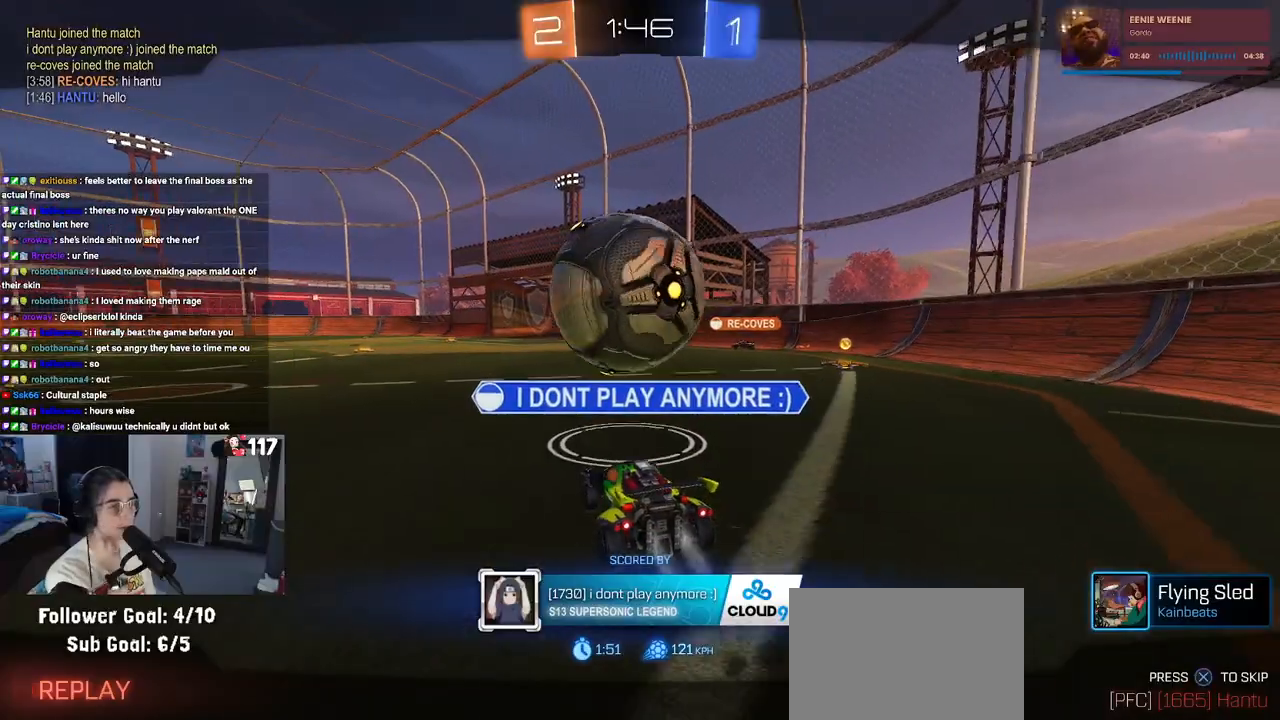
{"buttons": [], "left_stick": "center", "right_stick": "center", "events": [[67, "CROSS", "down"], [217, "CROSS", "up"], [317, "CROSS", "down"], [433, "CROSS", "up"]]}
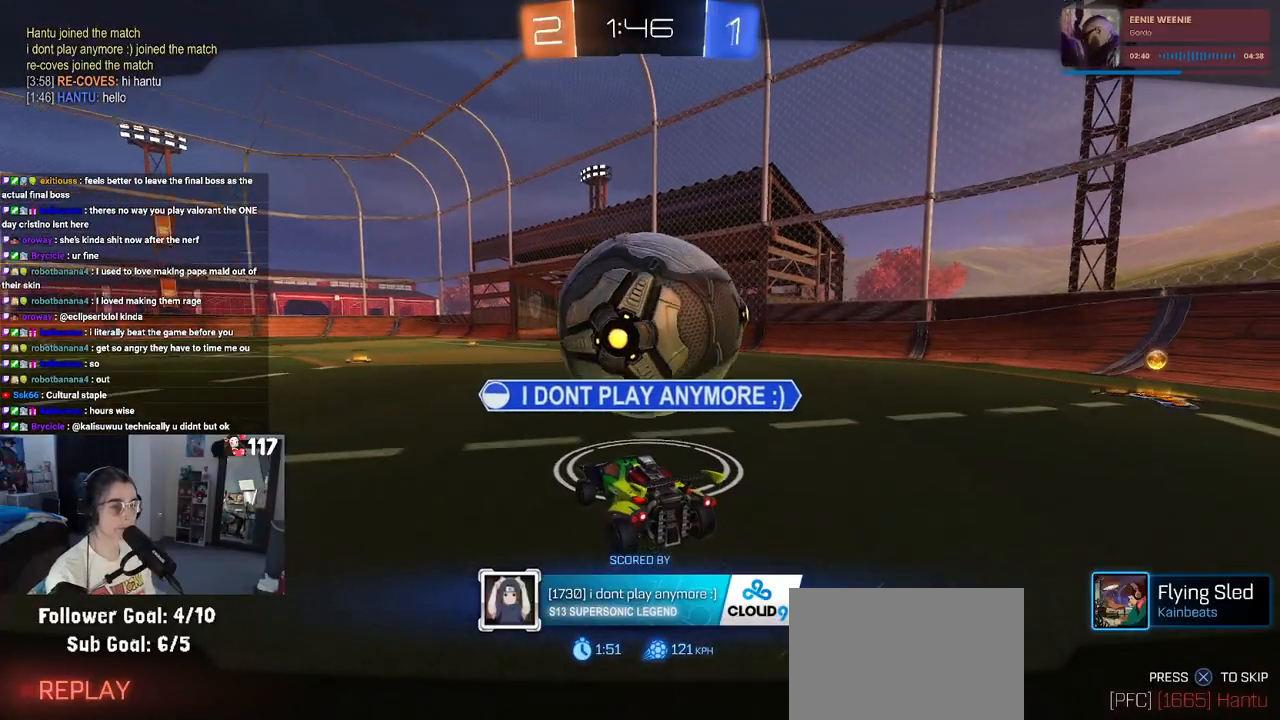
{"buttons": [], "left_stick": "center", "right_stick": "center", "events": []}
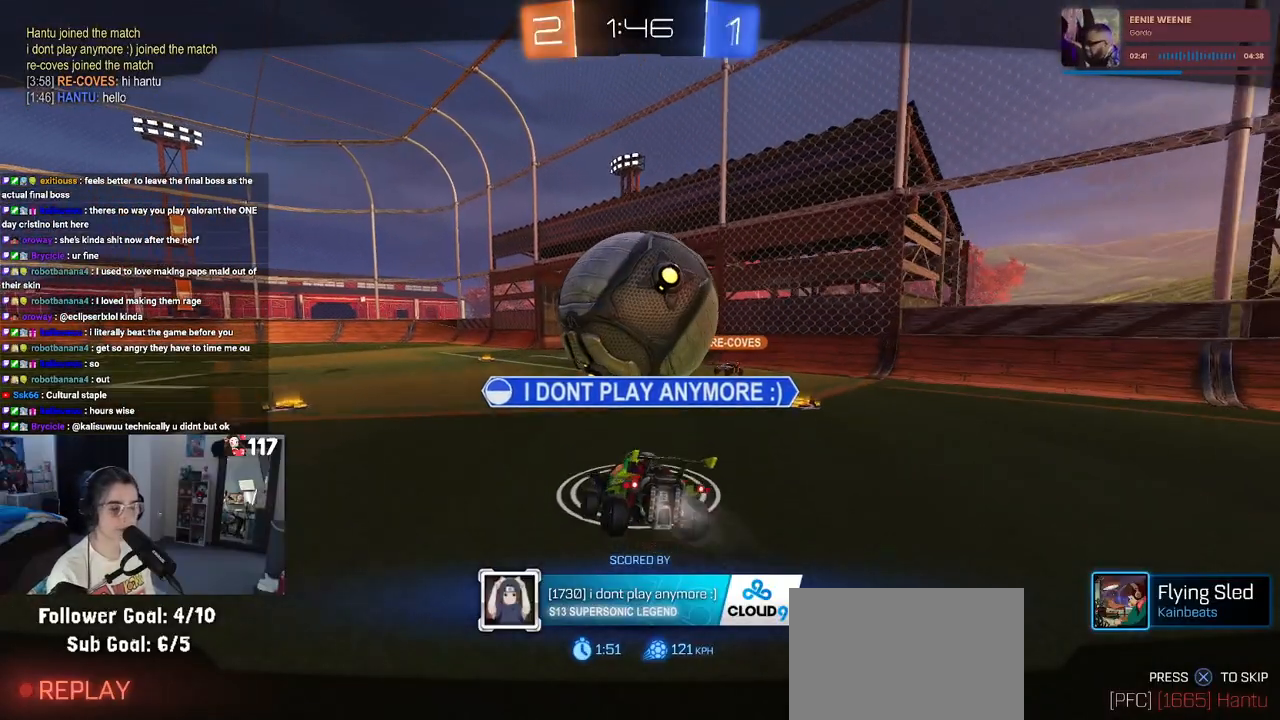
{"buttons": ["CROSS"], "left_stick": "center", "right_stick": "center", "events": [[450, "CROSS", "down"]]}
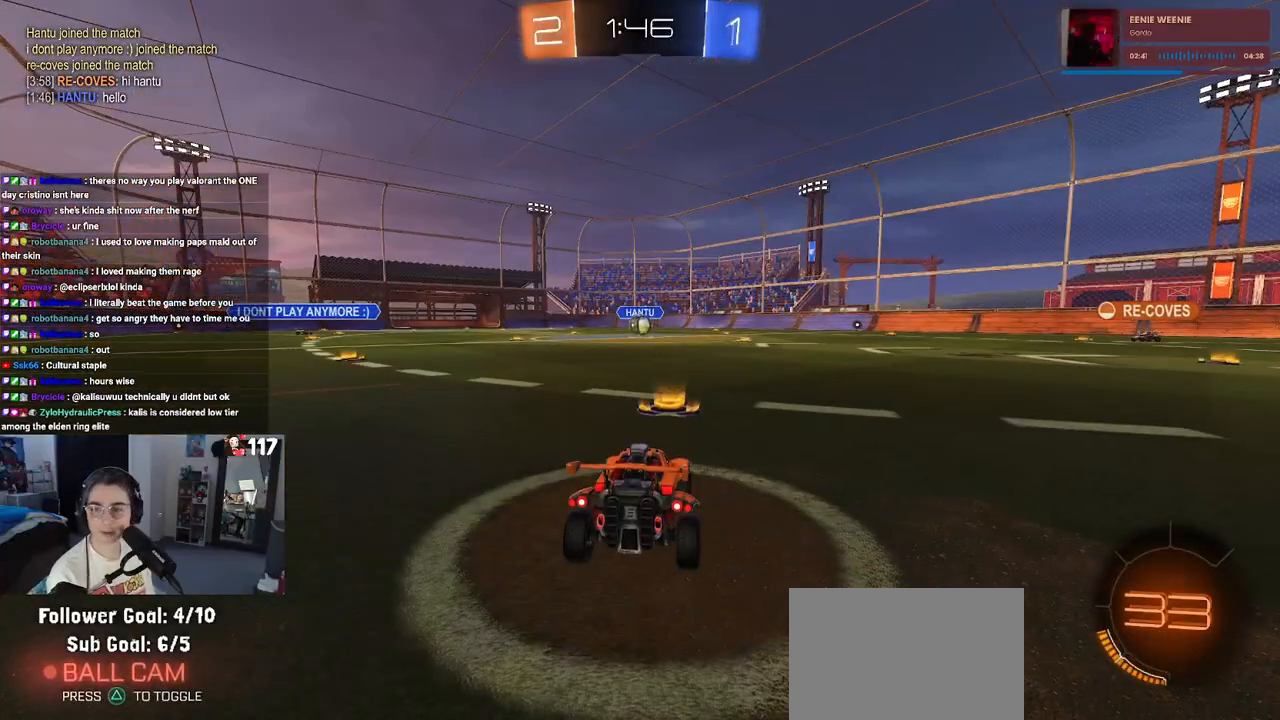
{"buttons": ["CROSS"], "left_stick": "center", "right_stick": "center", "events": [[67, "CROSS", "up"], [167, "CROSS", "down"], [283, "CROSS", "up"], [367, "CROSS", "down"]]}
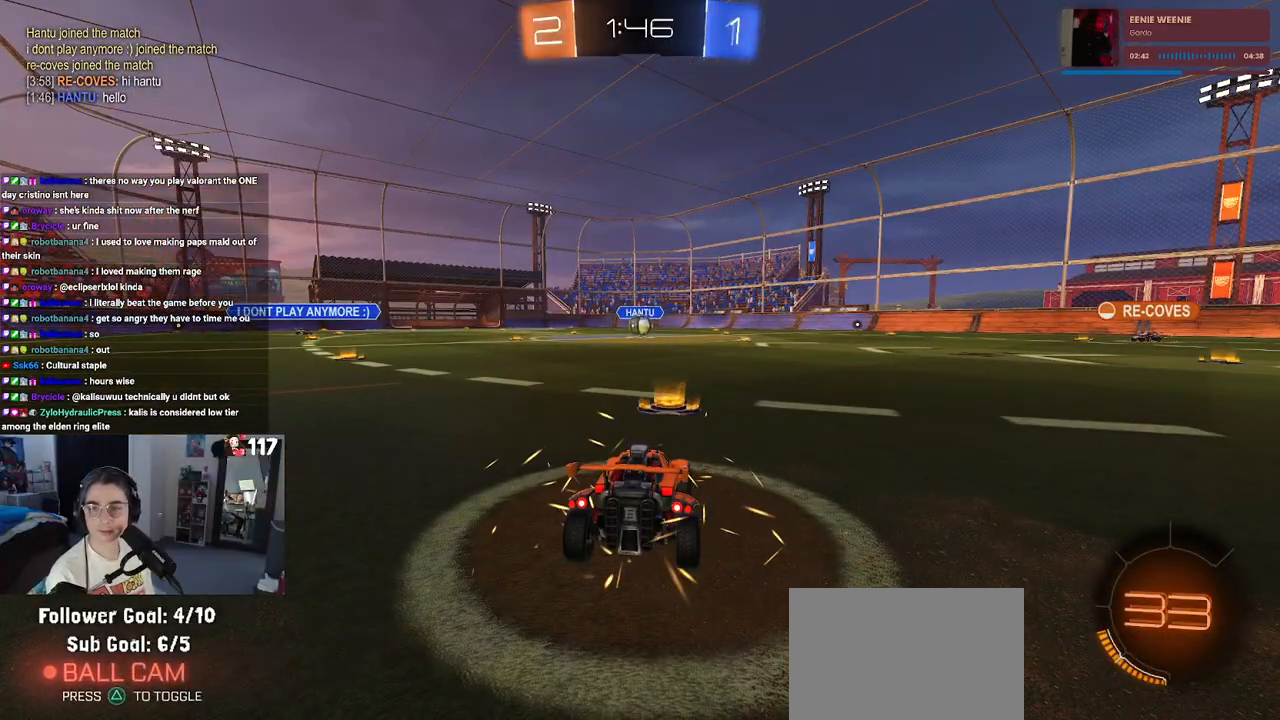
{"buttons": [], "left_stick": "center", "right_stick": "center", "events": [[17, "CROSS", "up"]]}
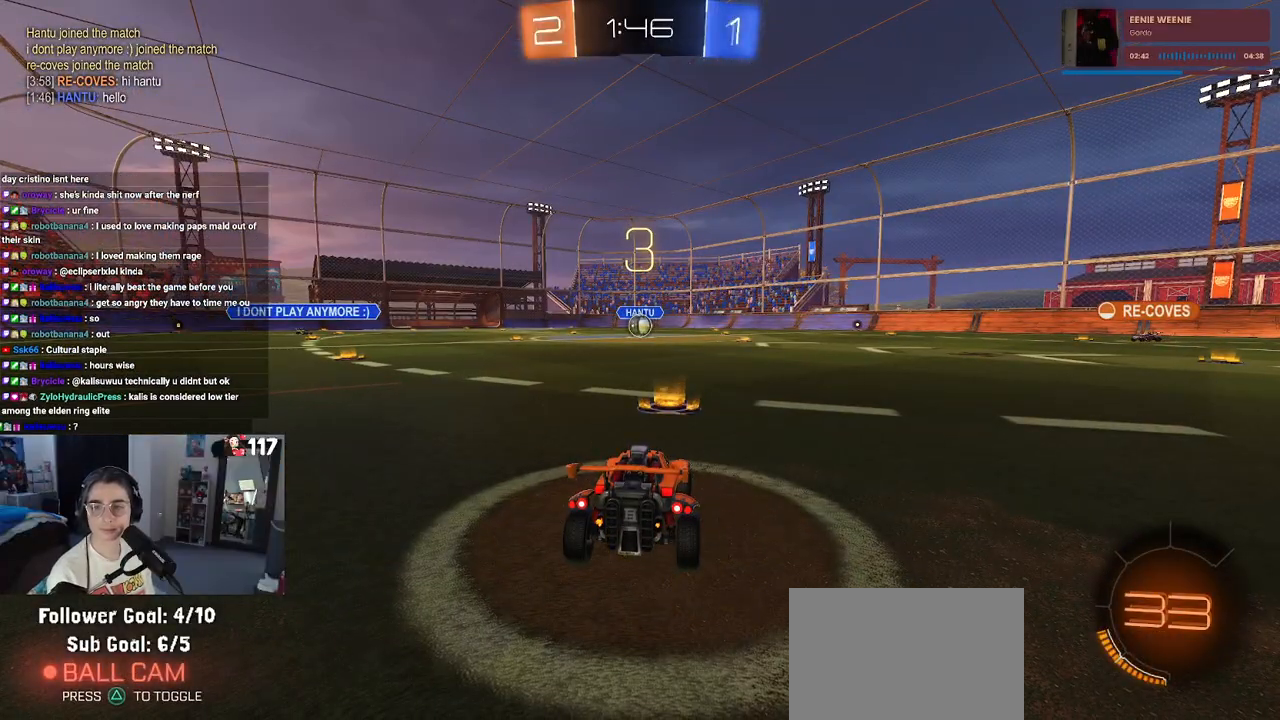
{"buttons": ["R2"], "left_stick": "center", "right_stick": "center", "events": [[117, "R2", "down"]]}
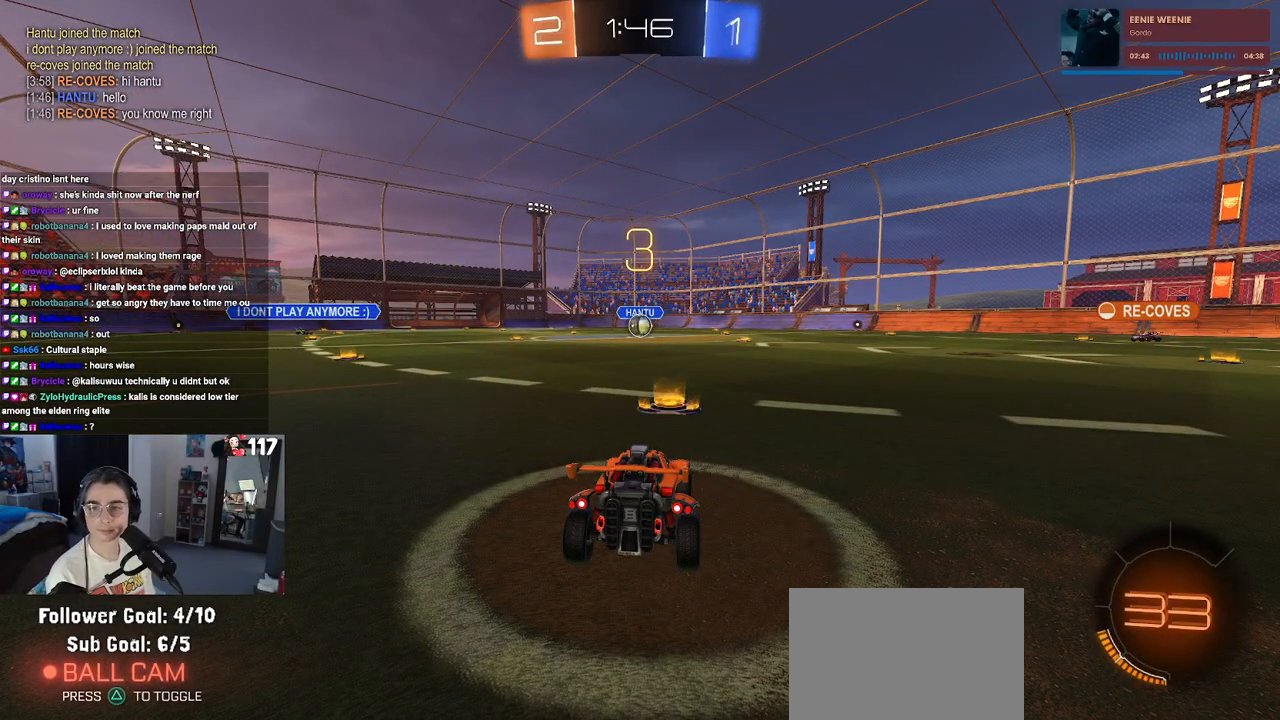
{"buttons": ["R2"], "left_stick": "center", "right_stick": "center", "events": []}
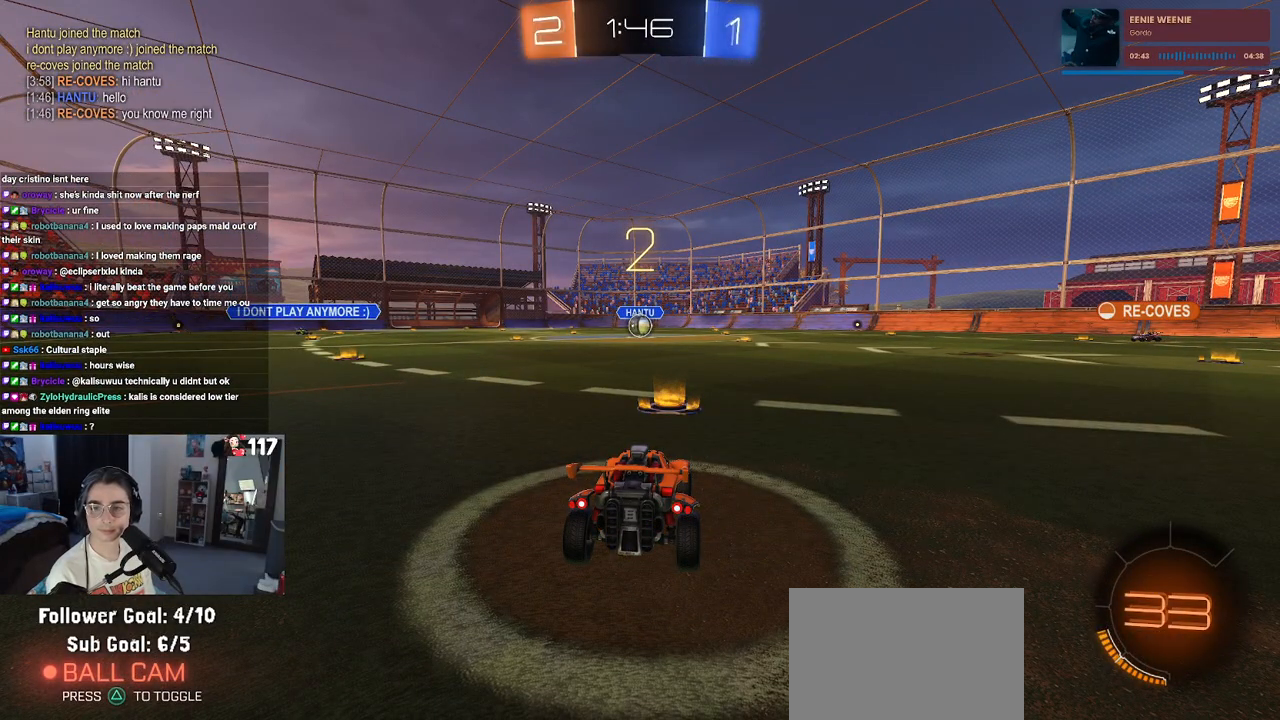
{"buttons": ["R2"], "left_stick": "center", "right_stick": "center", "events": []}
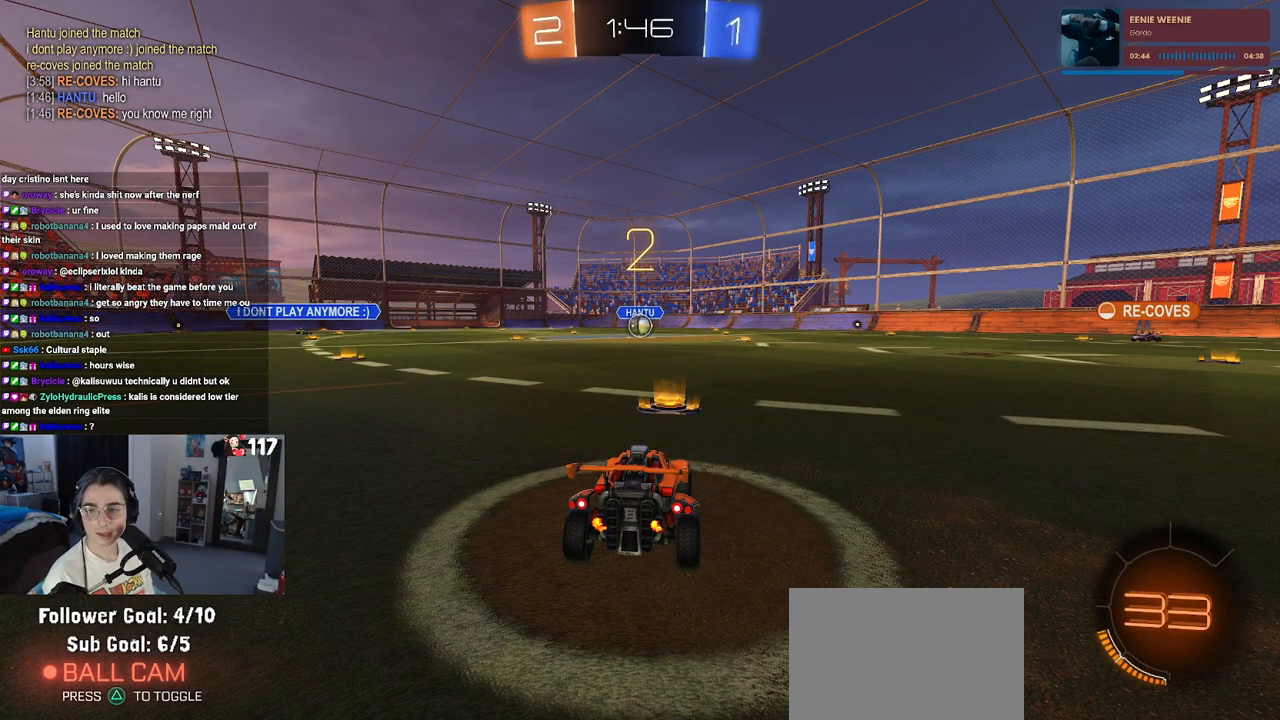
{"buttons": ["R2"], "left_stick": "center", "right_stick": "center", "events": []}
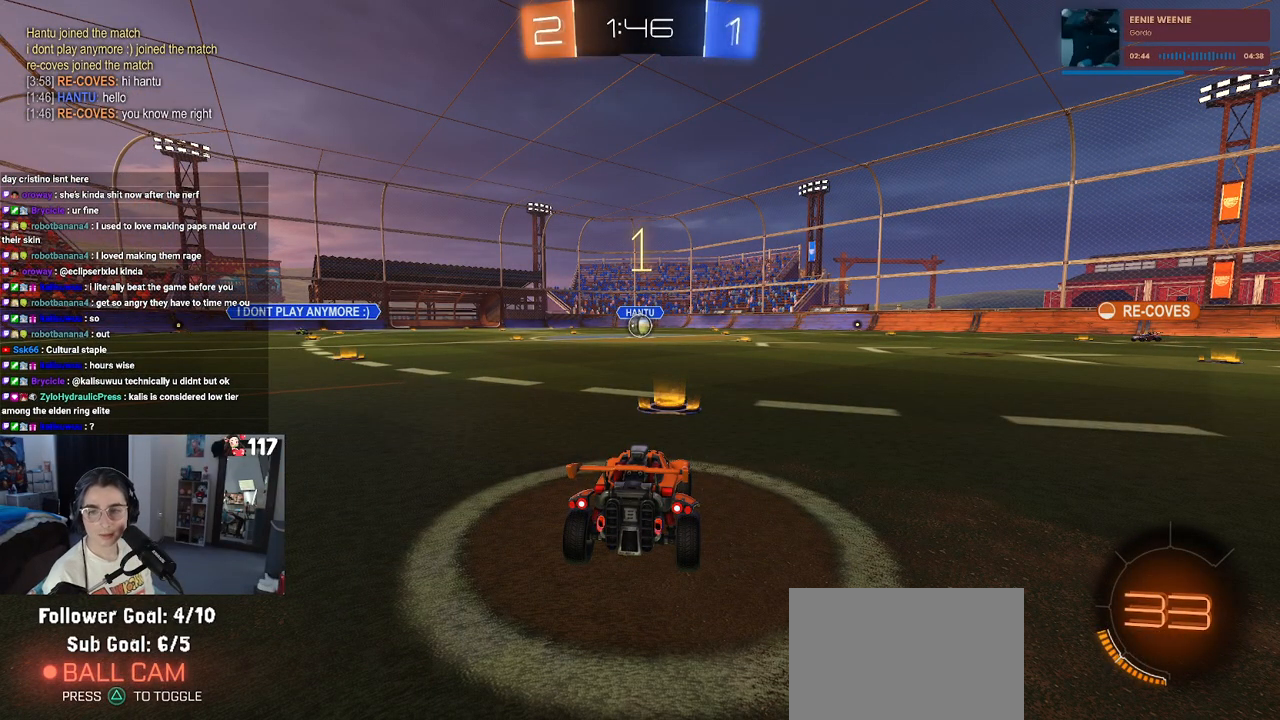
{"buttons": ["R2"], "left_stick": "center", "right_stick": "center", "events": []}
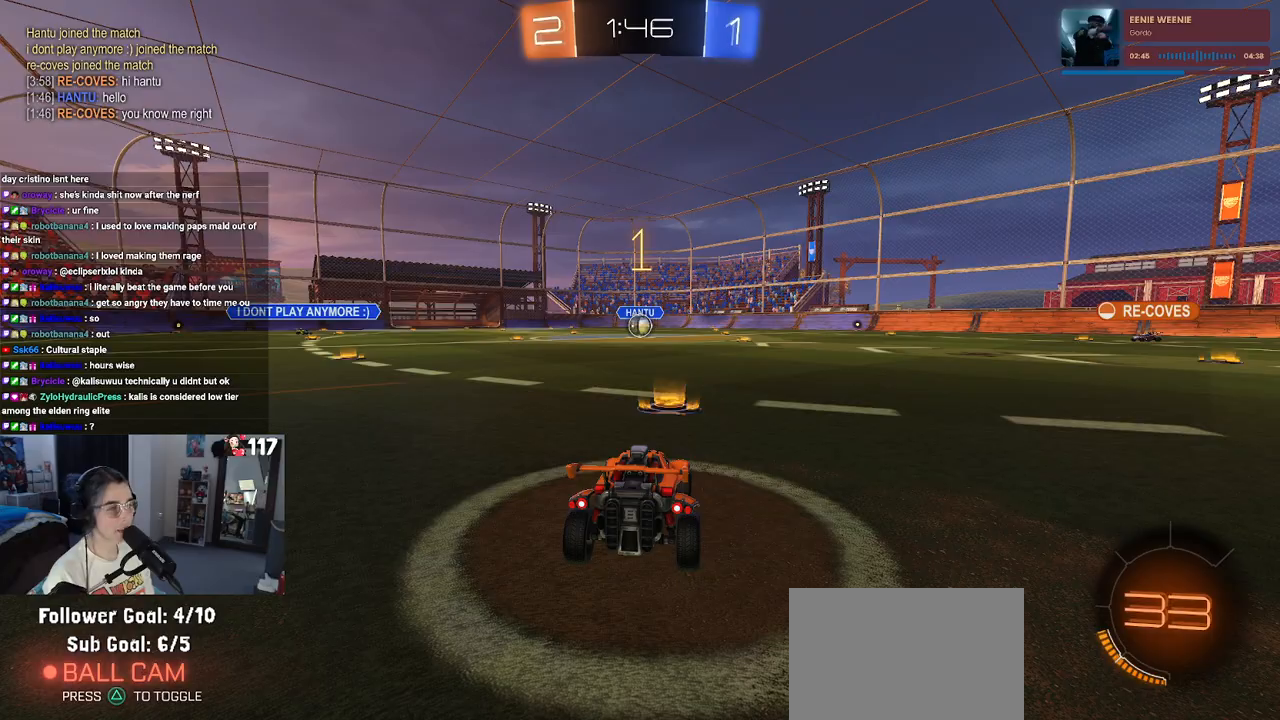
{"buttons": ["R1", "R2"], "left_stick": "center", "right_stick": "center", "events": [[83, "R1", "down"]]}
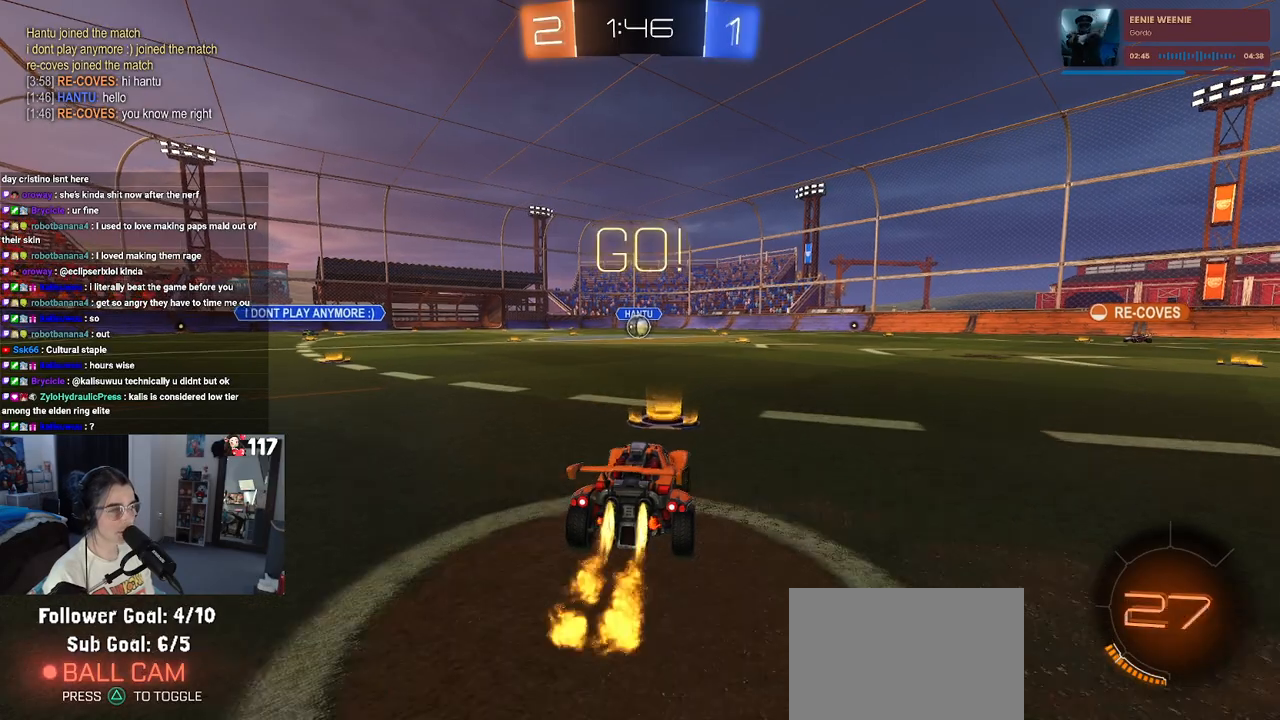
{"buttons": ["SQUARE", "R1", "R2"], "left_stick": "down", "right_stick": "center", "events": [[17, "left_stick", "up-right"], [67, "CROSS", "down"], [150, "CROSS", "up"], [167, "left_stick", "up-left"], [217, "CROSS", "down"], [300, "SQUARE", "down"], [317, "left_stick", "down"], [333, "CROSS", "up"]]}
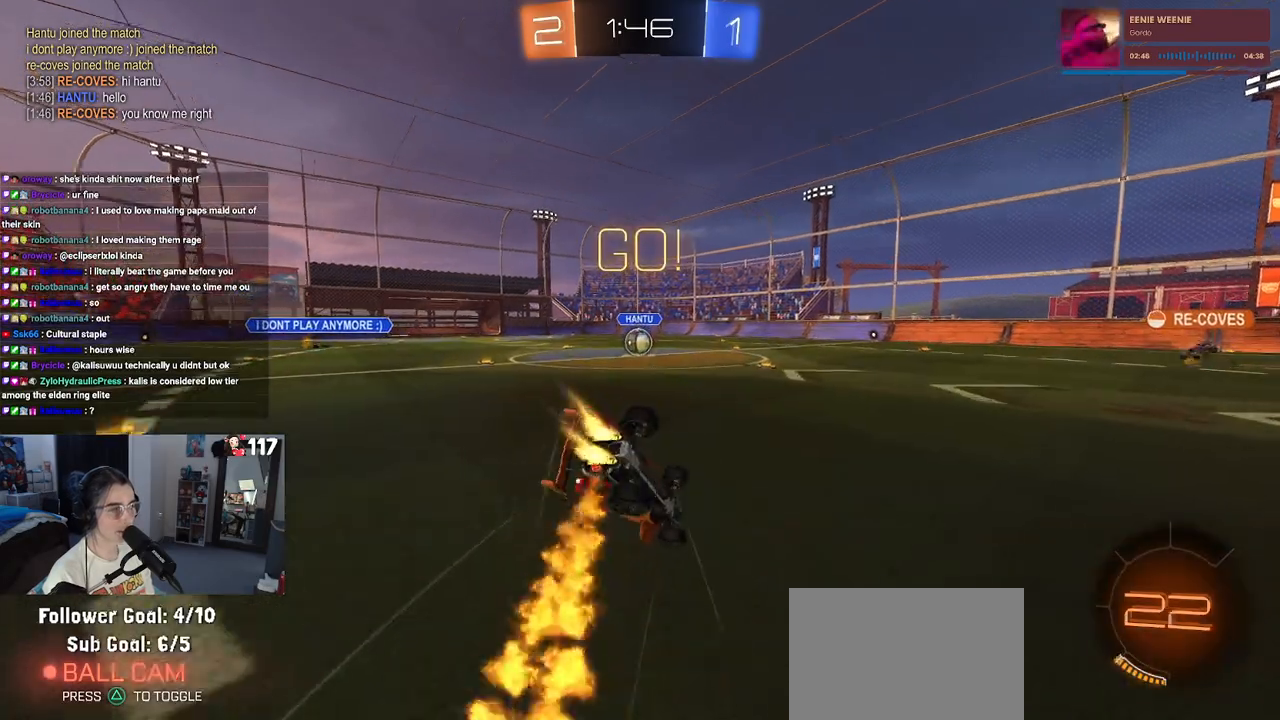
{"buttons": ["SQUARE", "R1", "R2"], "left_stick": "down-left", "right_stick": "center", "events": [[117, "left_stick", "down-left"]]}
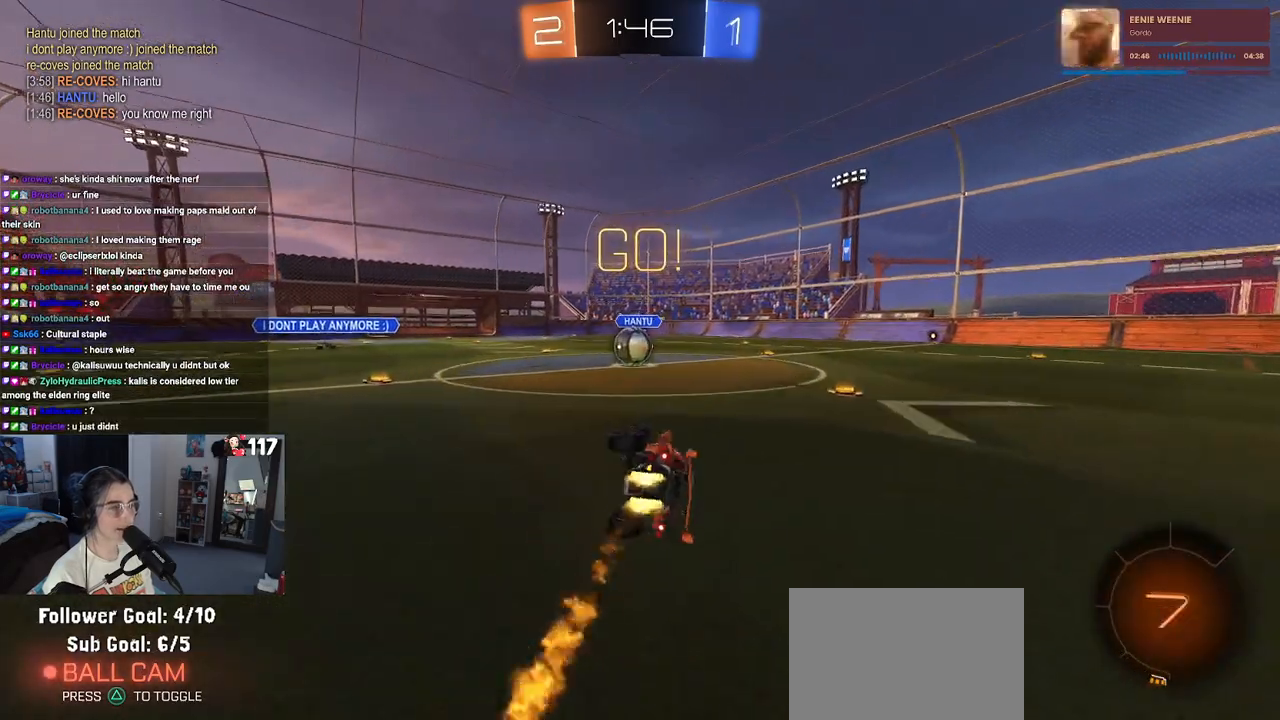
{"buttons": ["CROSS", "R2"], "left_stick": "center", "right_stick": "center", "events": [[183, "left_stick", "center"], [267, "R1", "up"], [267, "SQUARE", "up"], [467, "CROSS", "down"]]}
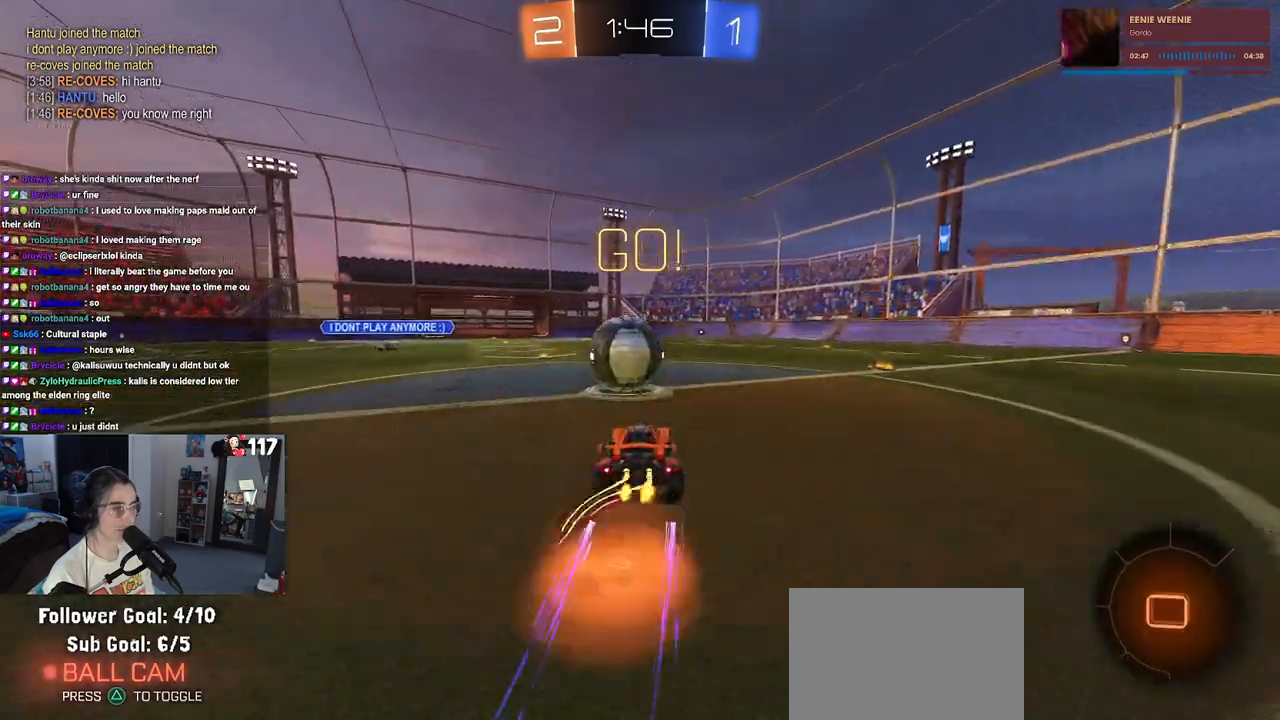
{"buttons": ["SQUARE", "R2"], "left_stick": "down-left", "right_stick": "center", "events": [[67, "left_stick", "up"], [100, "CROSS", "up"], [133, "left_stick", "up-left"], [167, "CROSS", "down"], [217, "SQUARE", "down"], [267, "CROSS", "up"], [300, "left_stick", "down-left"]]}
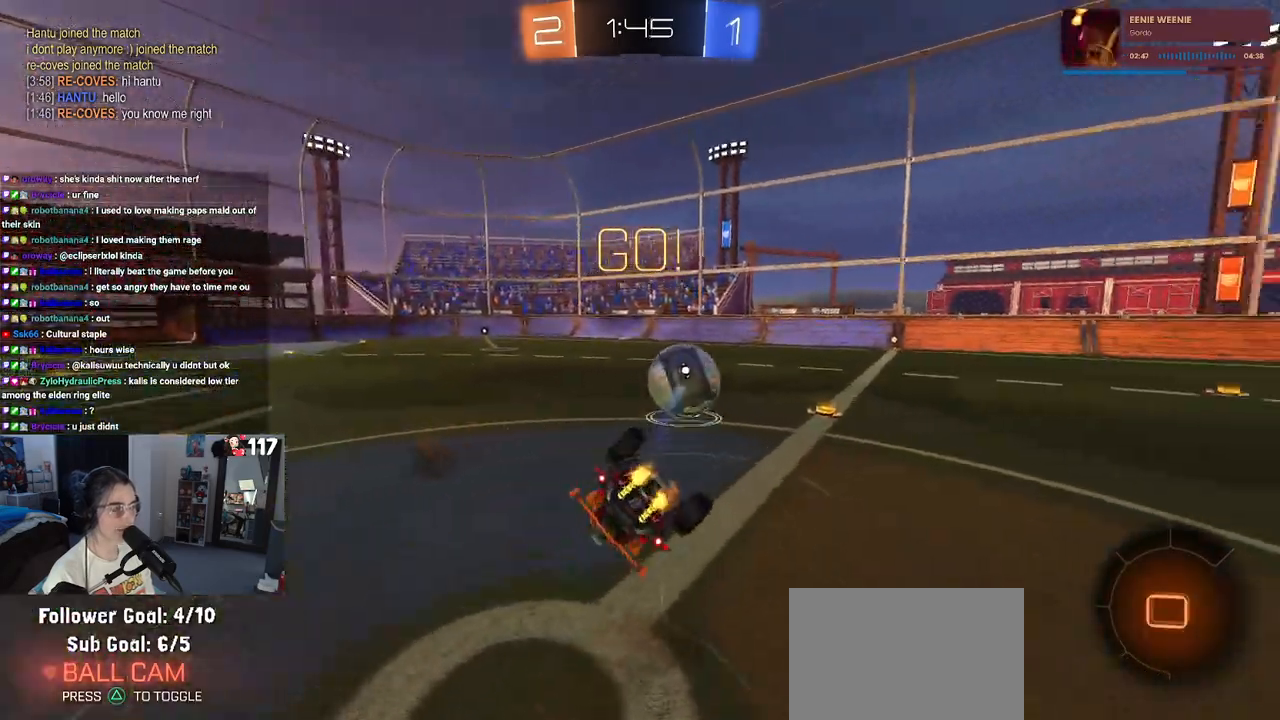
{"buttons": ["SQUARE", "R2"], "left_stick": "down-left", "right_stick": "center", "events": []}
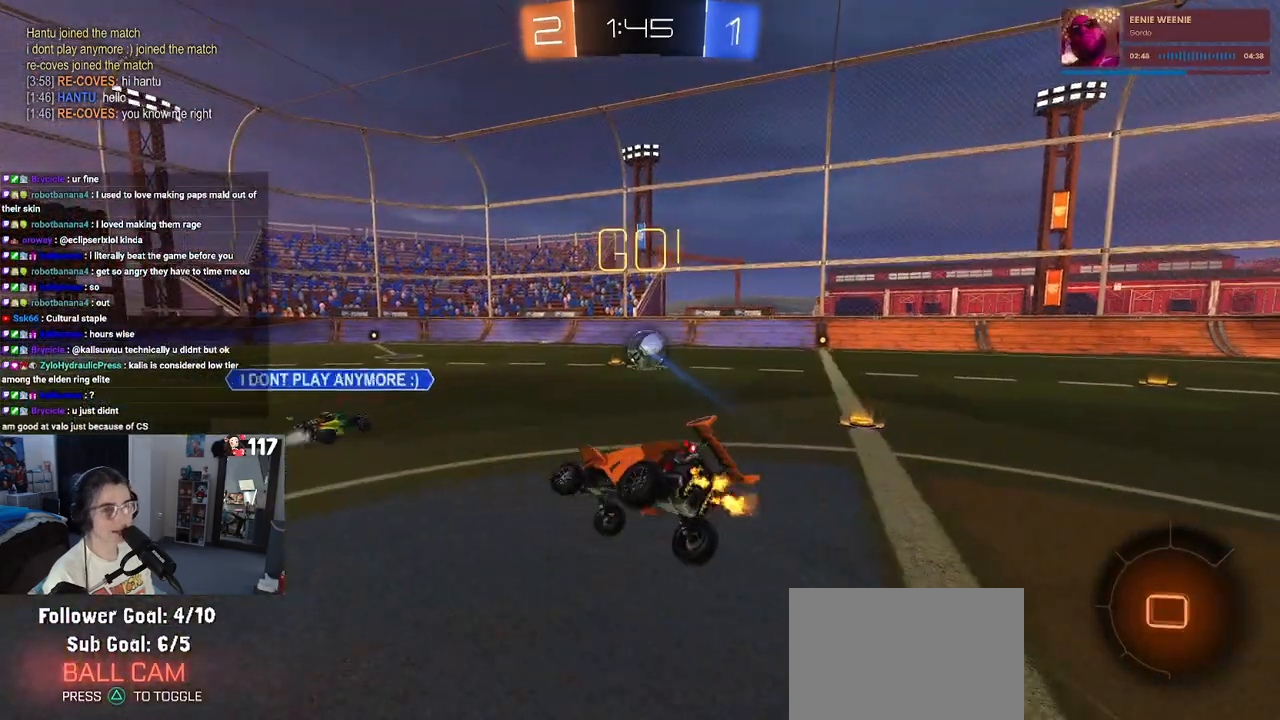
{"buttons": ["R2"], "left_stick": "down-right", "right_stick": "center", "events": [[50, "SQUARE", "up"], [50, "left_stick", "down-right"]]}
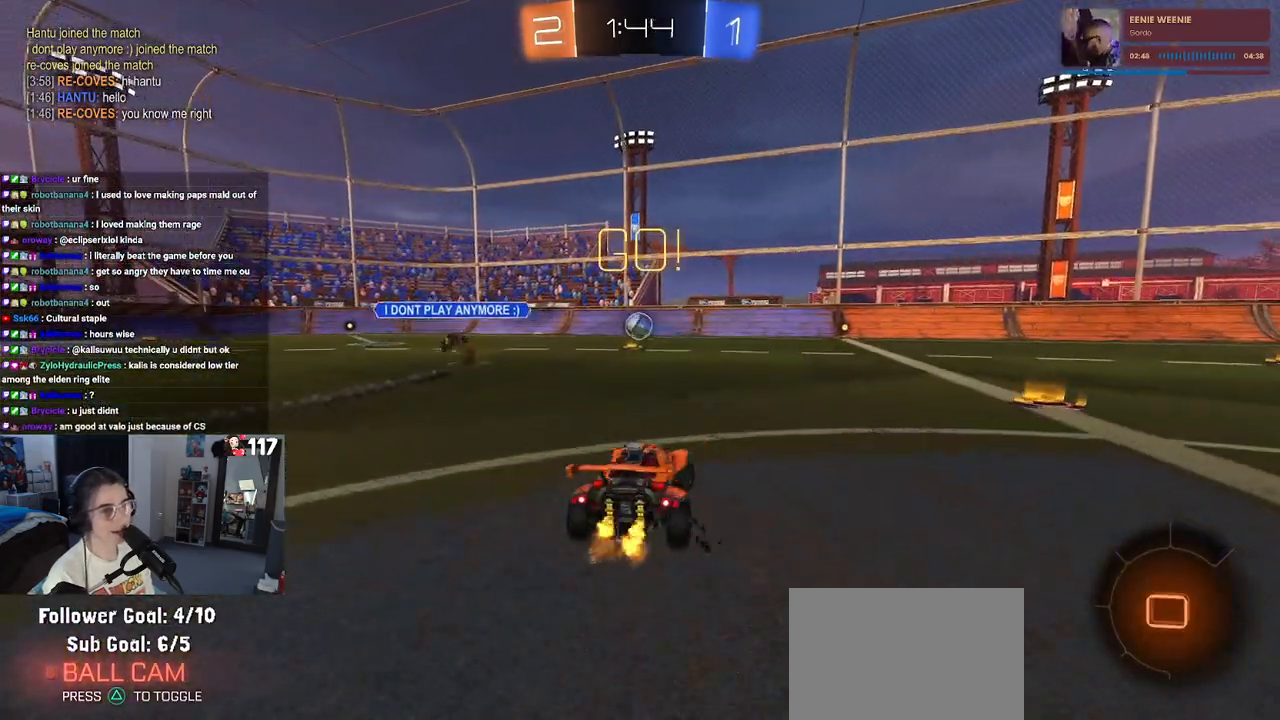
{"buttons": ["R2"], "left_stick": "center", "right_stick": "center", "events": [[167, "TRIANGLE", "down"], [283, "TRIANGLE", "up"], [350, "left_stick", "center"]]}
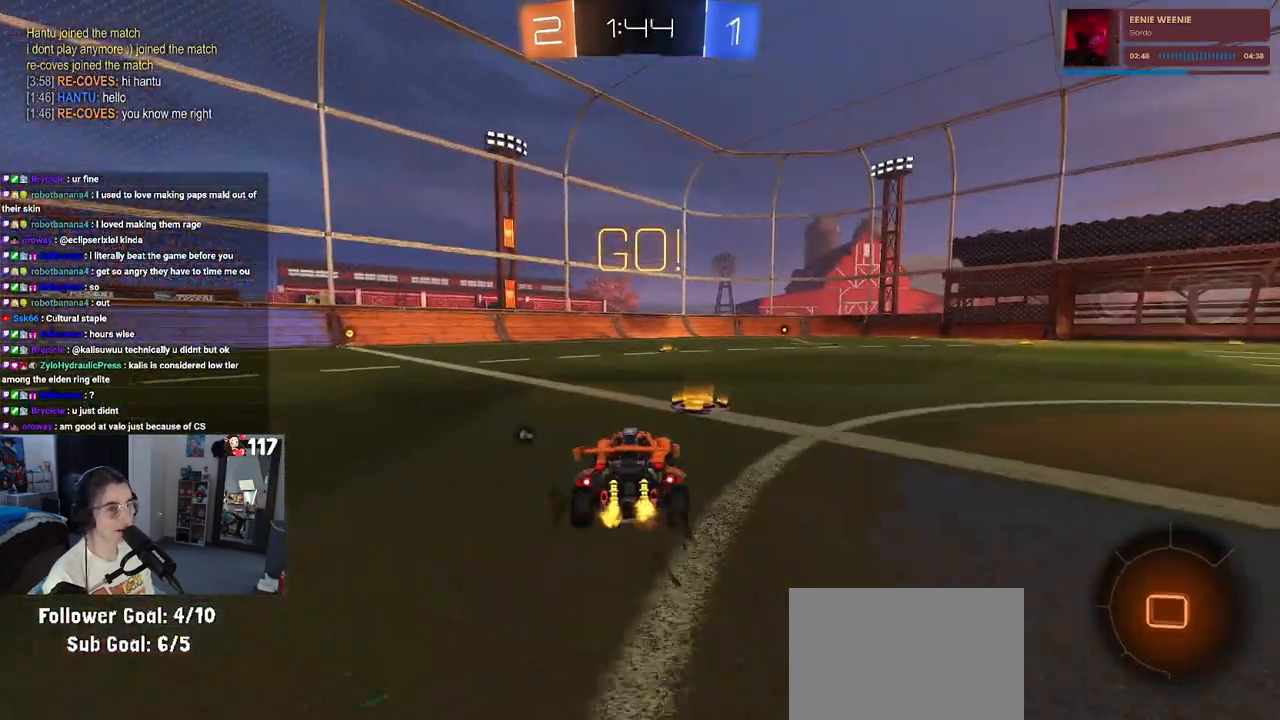
{"buttons": ["CROSS", "R1", "R2"], "left_stick": "up-left", "right_stick": "center", "events": [[67, "left_stick", "left"], [267, "left_stick", "center"], [317, "R1", "down"], [333, "CROSS", "down"], [417, "left_stick", "up-left"], [433, "CROSS", "up"], [483, "CROSS", "down"]]}